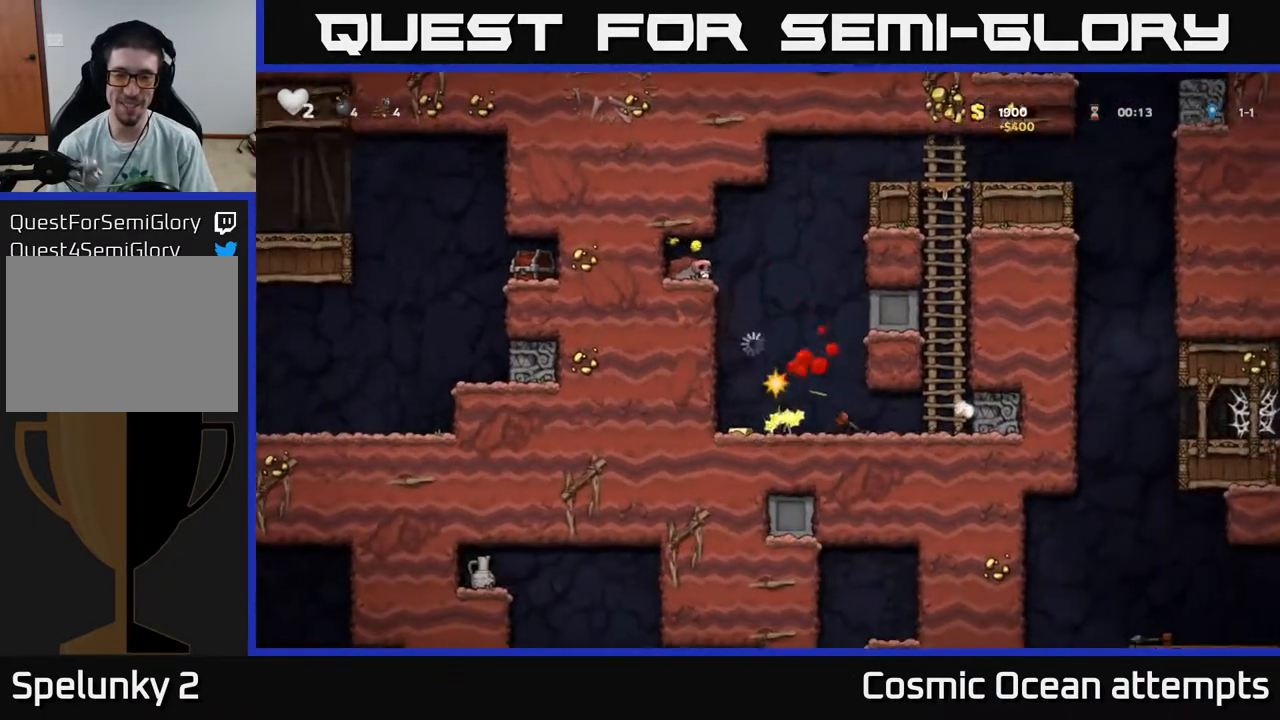
Gameplay with a controller (Xbox layout); each line is a JSON object with the inputs held at the frame after it. "events" lists button and stick changes between this image and that frame as [ms after this image, input, new state], when the widget could be followed in between. Not read: left_stick.
{"buttons": [], "right_stick": "center", "events": [[150, "DPAD_RIGHT", "up"], [250, "A", "up"]]}
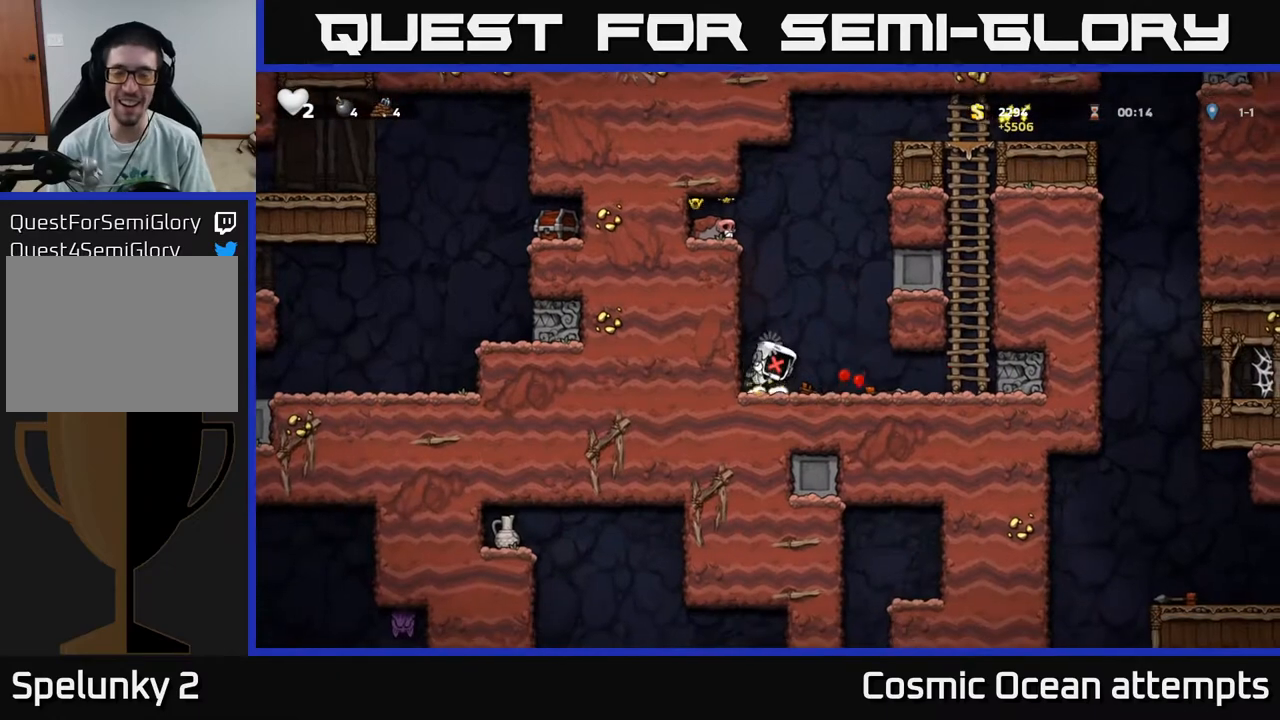
{"buttons": ["DPAD_RIGHT"], "right_stick": "center", "events": [[500, "DPAD_RIGHT", "down"]]}
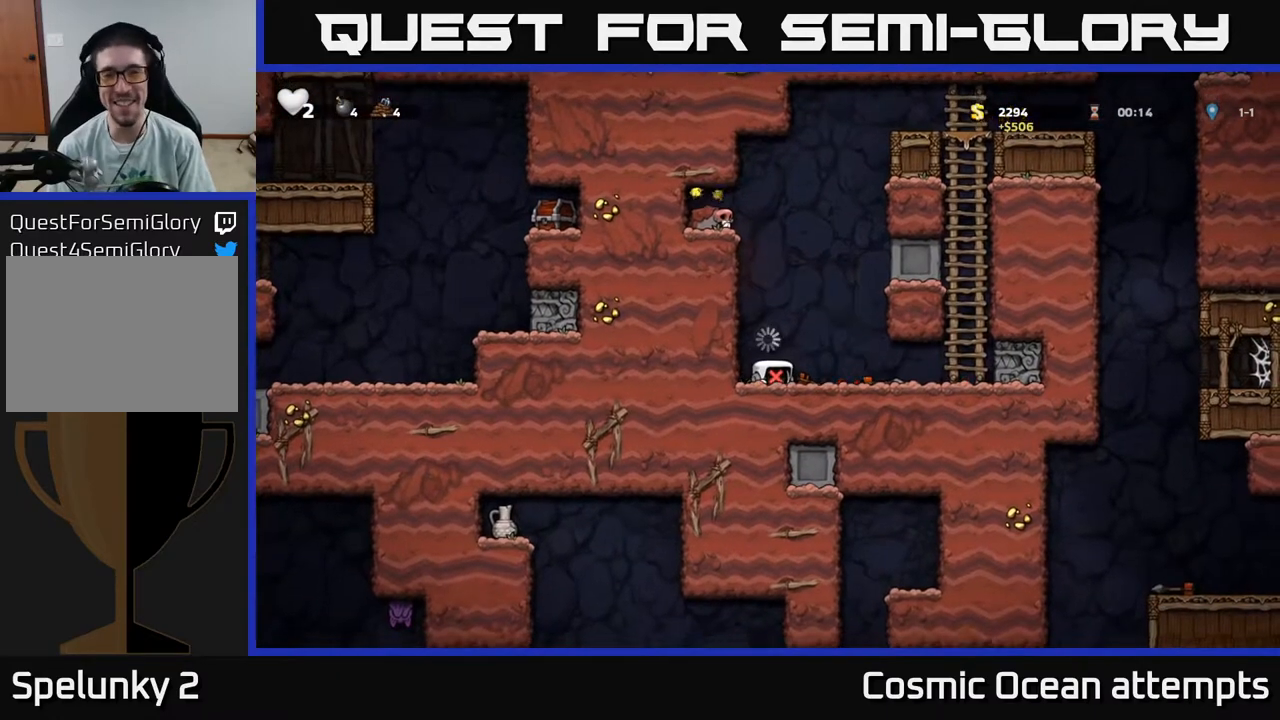
{"buttons": ["DPAD_RIGHT"], "right_stick": "center", "events": []}
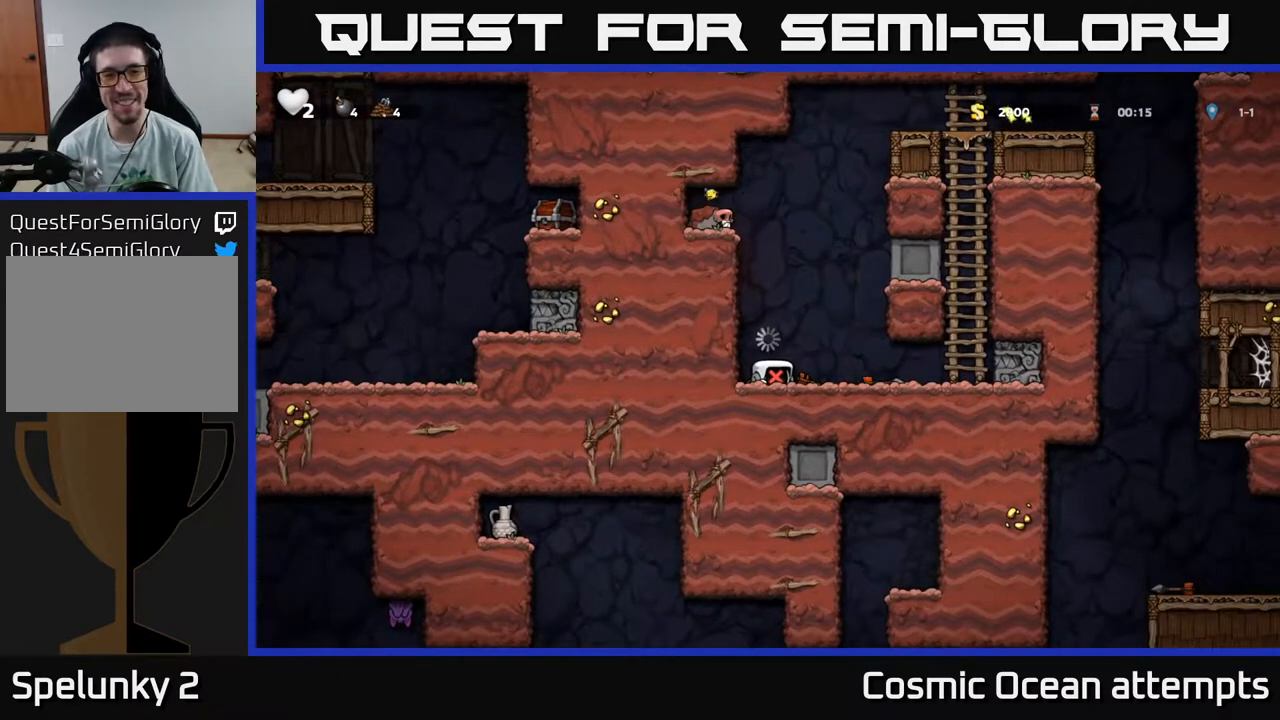
{"buttons": ["DPAD_RIGHT"], "right_stick": "center", "events": []}
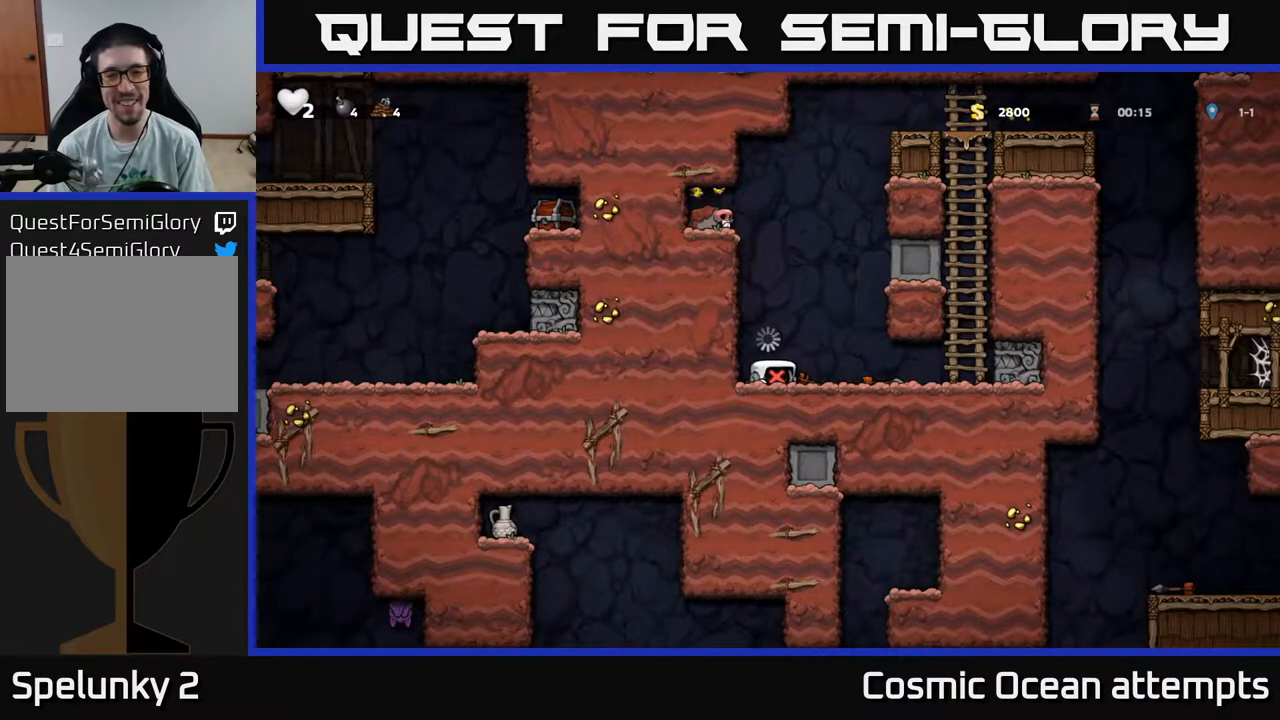
{"buttons": ["DPAD_RIGHT"], "right_stick": "center", "events": []}
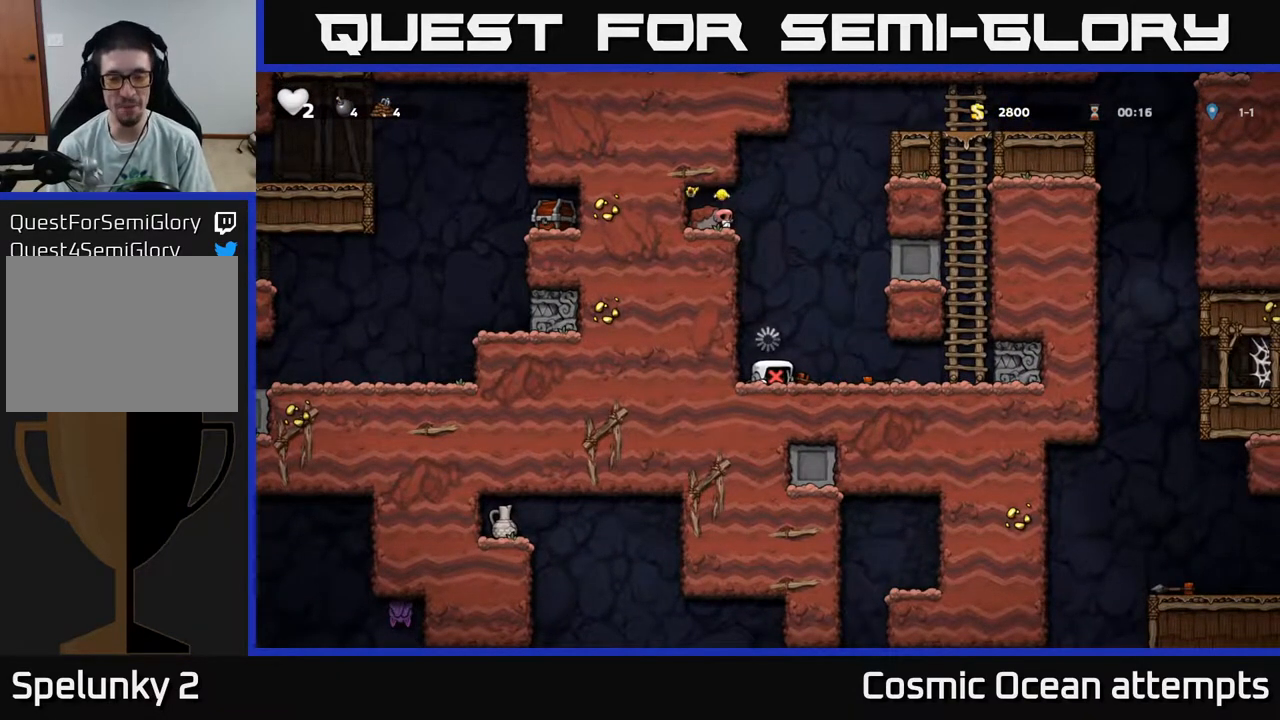
{"buttons": [], "right_stick": "center", "events": [[300, "DPAD_DOWN", "down"], [317, "DPAD_RIGHT", "up"], [400, "X", "down"], [467, "DPAD_DOWN", "up"], [500, "X", "up"]]}
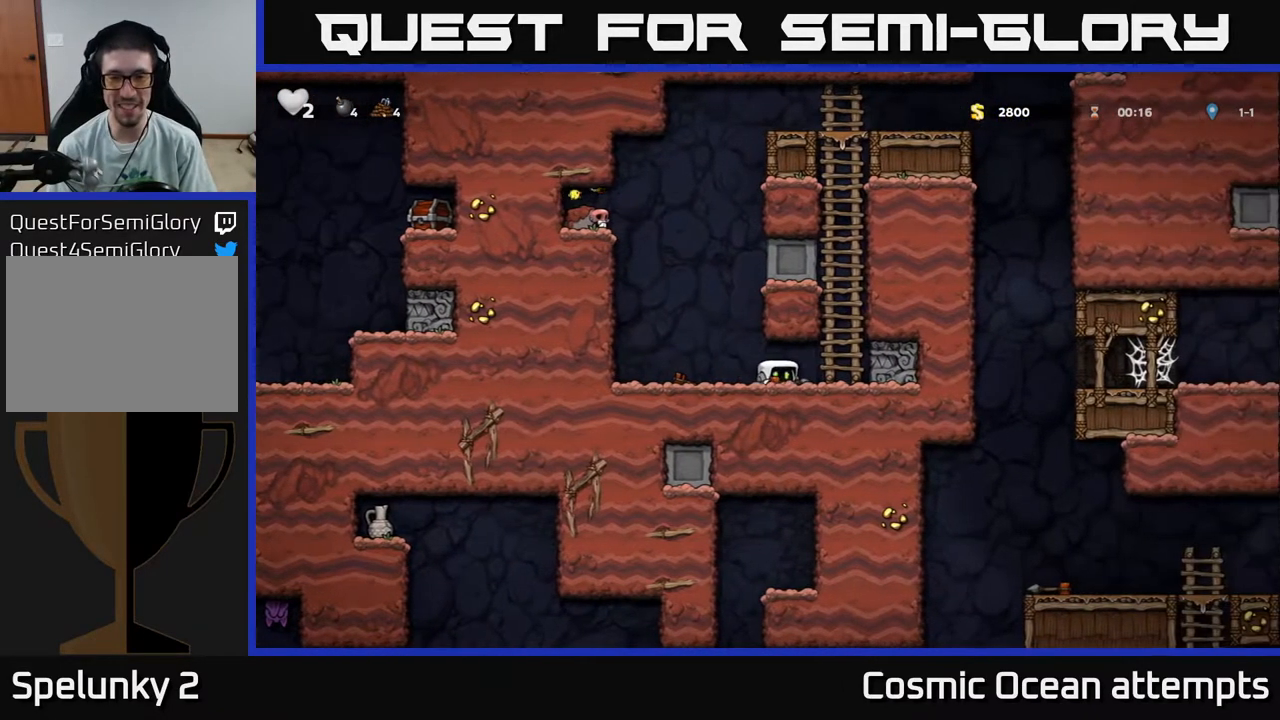
{"buttons": ["A", "DPAD_UP"], "right_stick": "center", "events": [[33, "DPAD_RIGHT", "down"], [167, "A", "down"], [233, "DPAD_RIGHT", "up"], [233, "DPAD_UP", "down"], [333, "A", "up"], [417, "A", "down"]]}
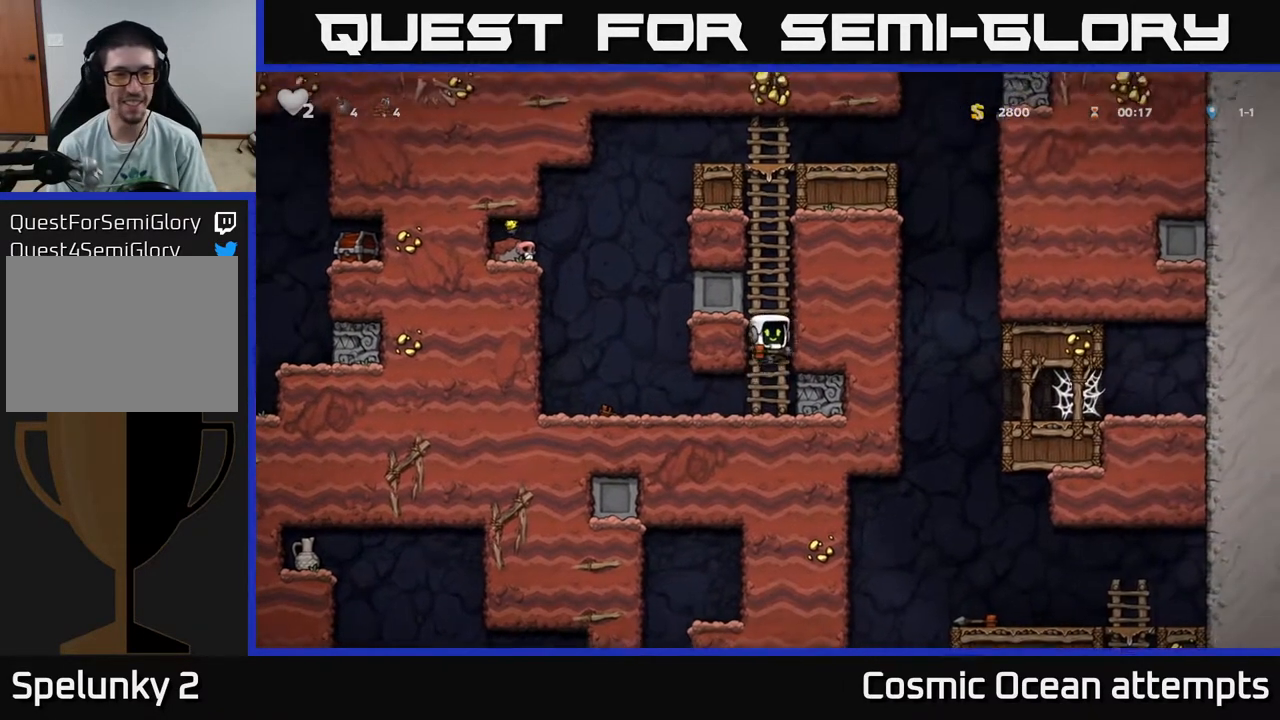
{"buttons": ["DPAD_UP"], "right_stick": "center", "events": [[83, "A", "up"]]}
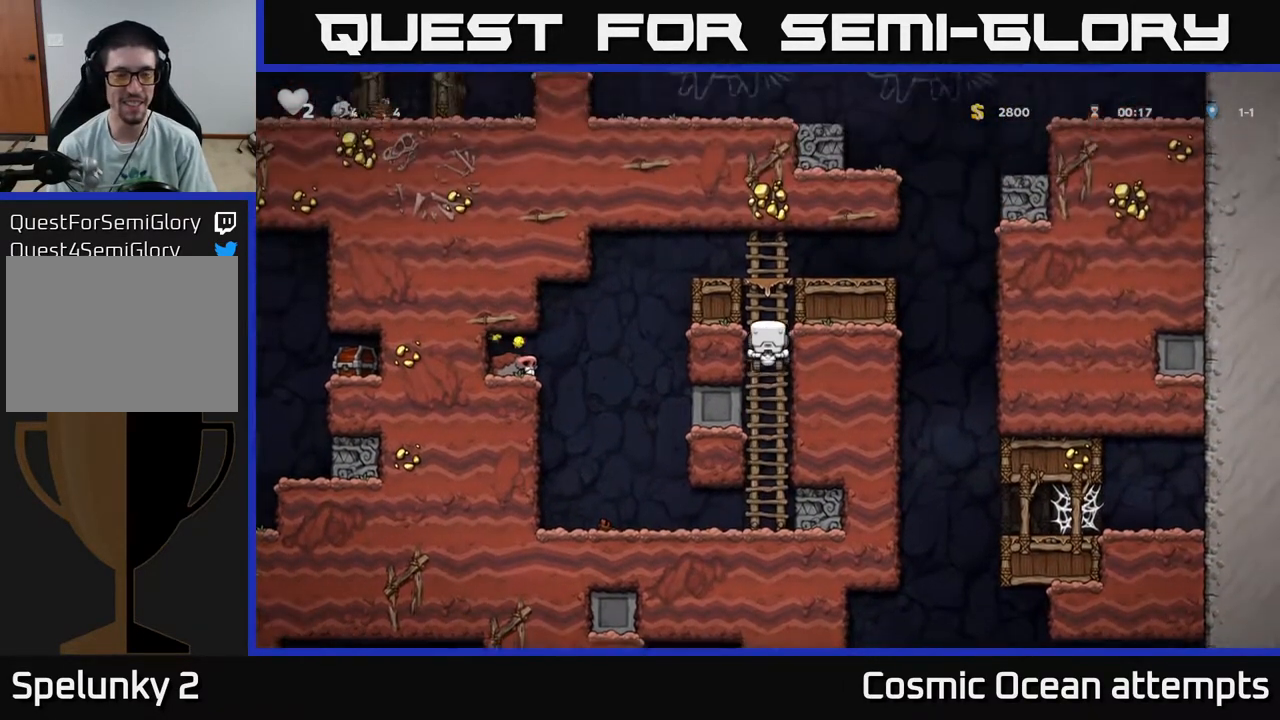
{"buttons": [], "right_stick": "center", "events": [[250, "A", "down"], [267, "DPAD_LEFT", "down"], [317, "DPAD_UP", "up"], [433, "A", "up"], [433, "DPAD_LEFT", "up"]]}
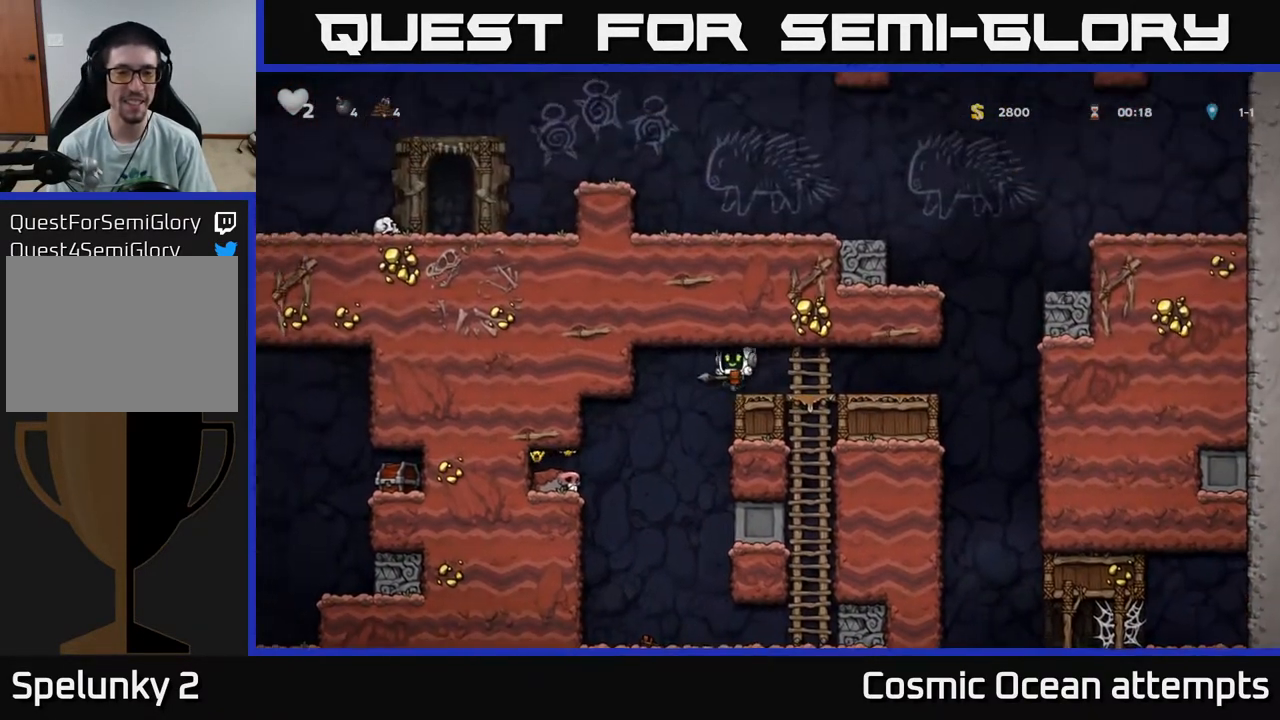
{"buttons": [], "right_stick": "center", "events": [[267, "DPAD_DOWN", "down"], [283, "X", "down"], [367, "X", "up"], [383, "DPAD_DOWN", "up"]]}
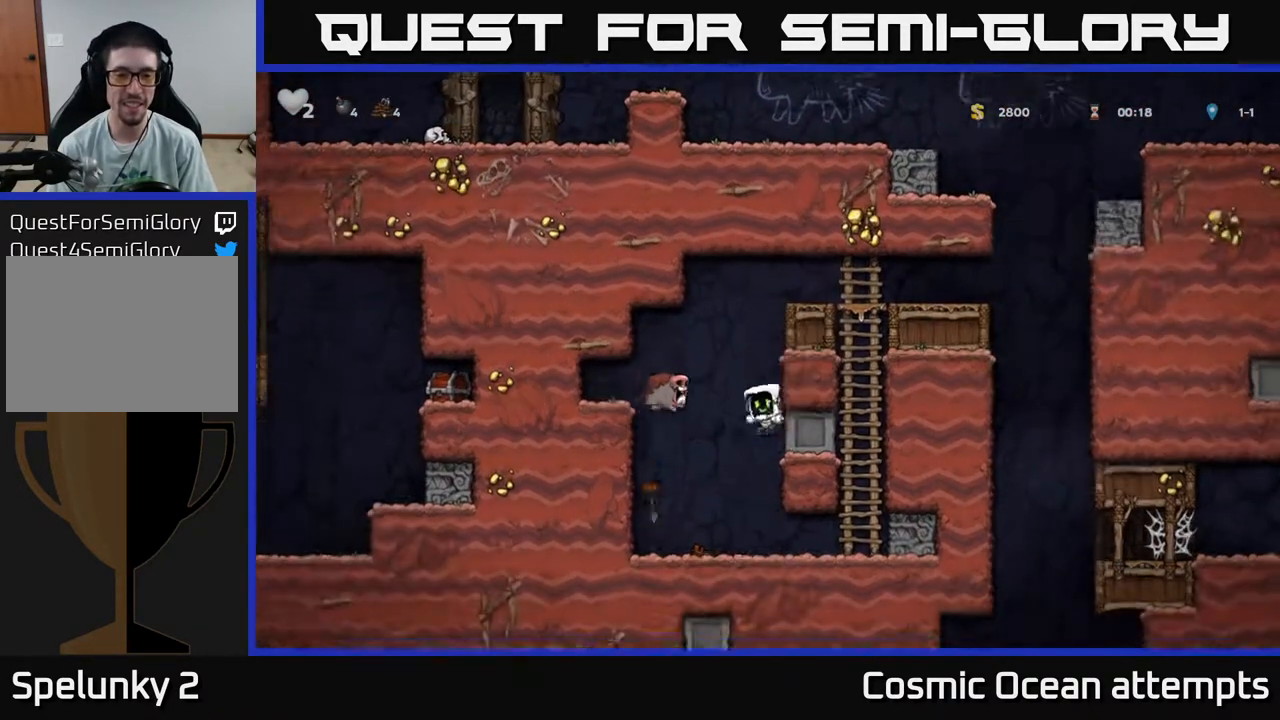
{"buttons": [], "right_stick": "center", "events": [[100, "DPAD_RIGHT", "down"], [200, "A", "down"], [233, "DPAD_RIGHT", "up"], [500, "A", "up"]]}
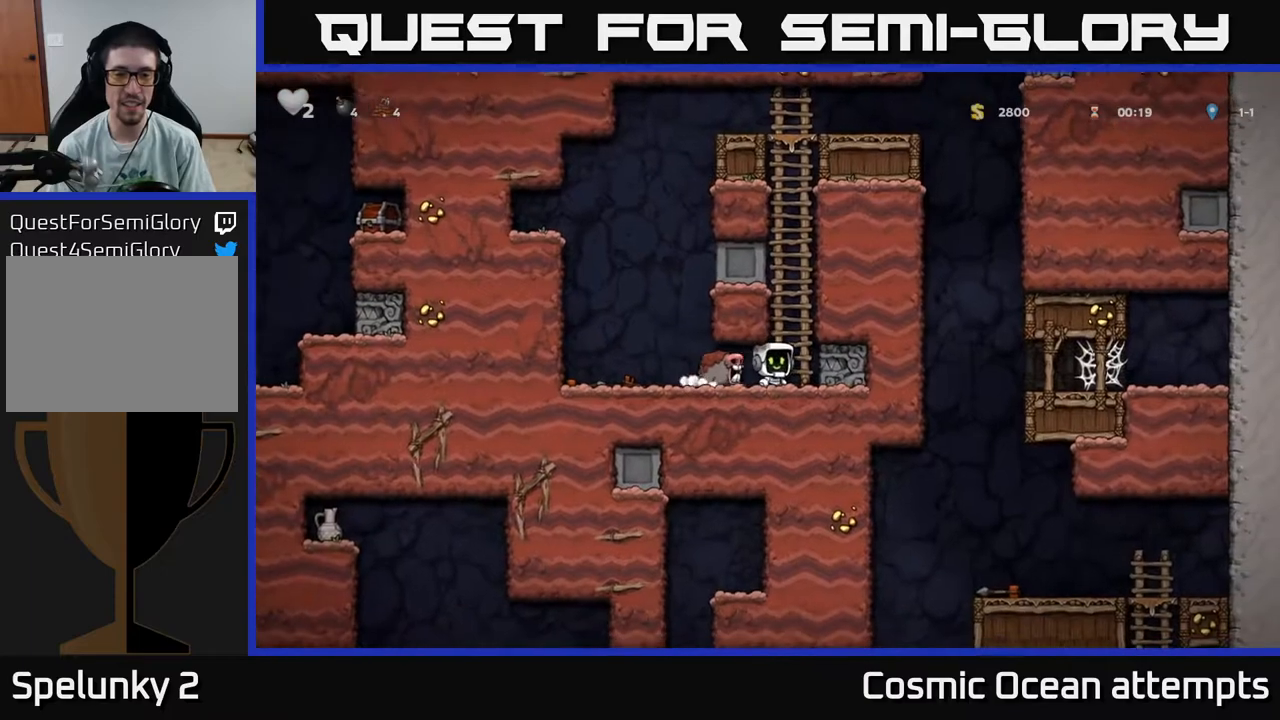
{"buttons": ["DPAD_UP"], "right_stick": "center", "events": [[100, "A", "down"], [117, "DPAD_RIGHT", "down"], [233, "DPAD_RIGHT", "up"], [267, "DPAD_UP", "down"], [283, "A", "up"]]}
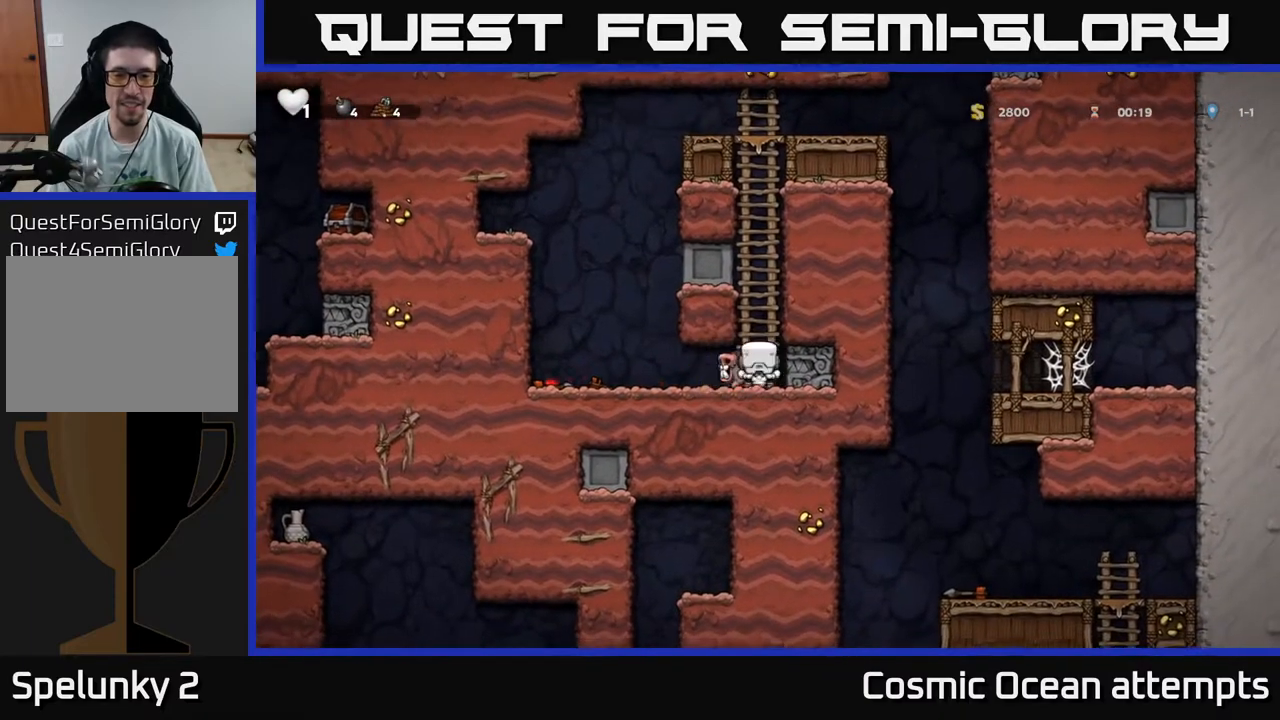
{"buttons": ["DPAD_DOWN"], "right_stick": "center", "events": [[33, "DPAD_UP", "up"], [183, "DPAD_LEFT", "down"], [467, "DPAD_LEFT", "up"], [500, "DPAD_DOWN", "down"]]}
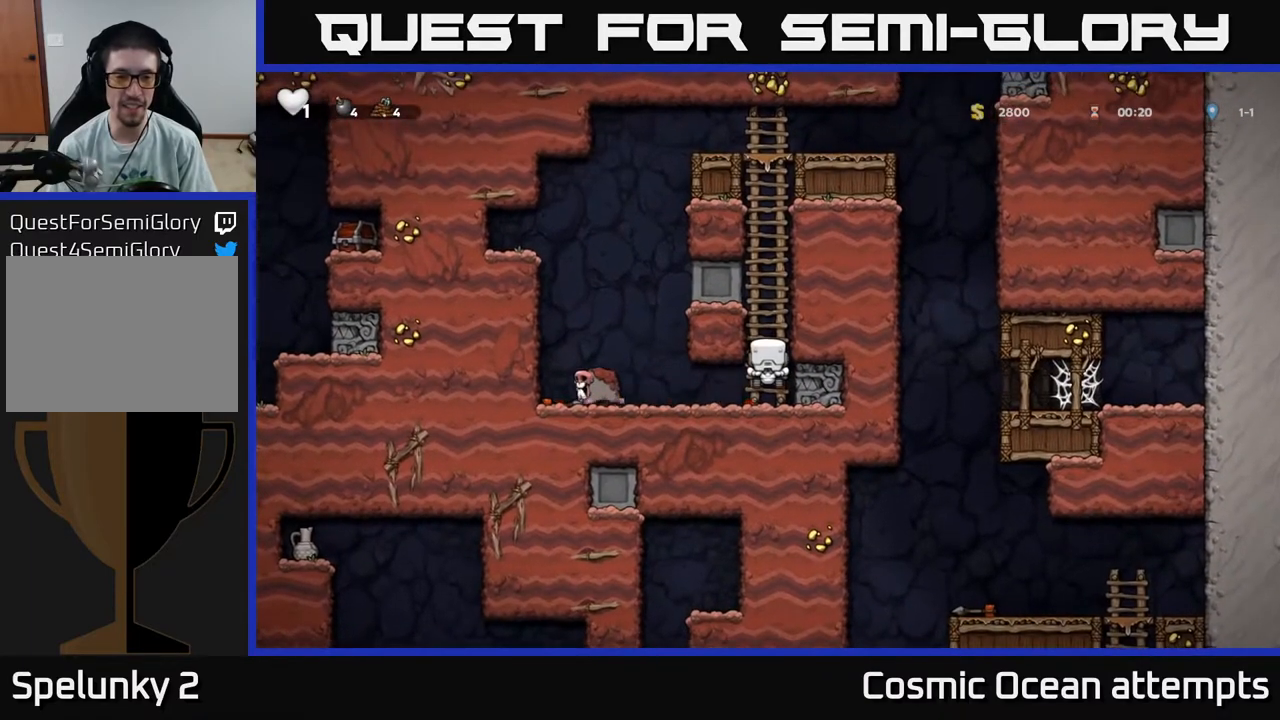
{"buttons": ["DPAD_LEFT"], "right_stick": "center", "events": [[117, "A", "down"], [200, "DPAD_DOWN", "up"], [217, "A", "up"], [233, "DPAD_LEFT", "down"], [317, "X", "down"], [417, "X", "up"]]}
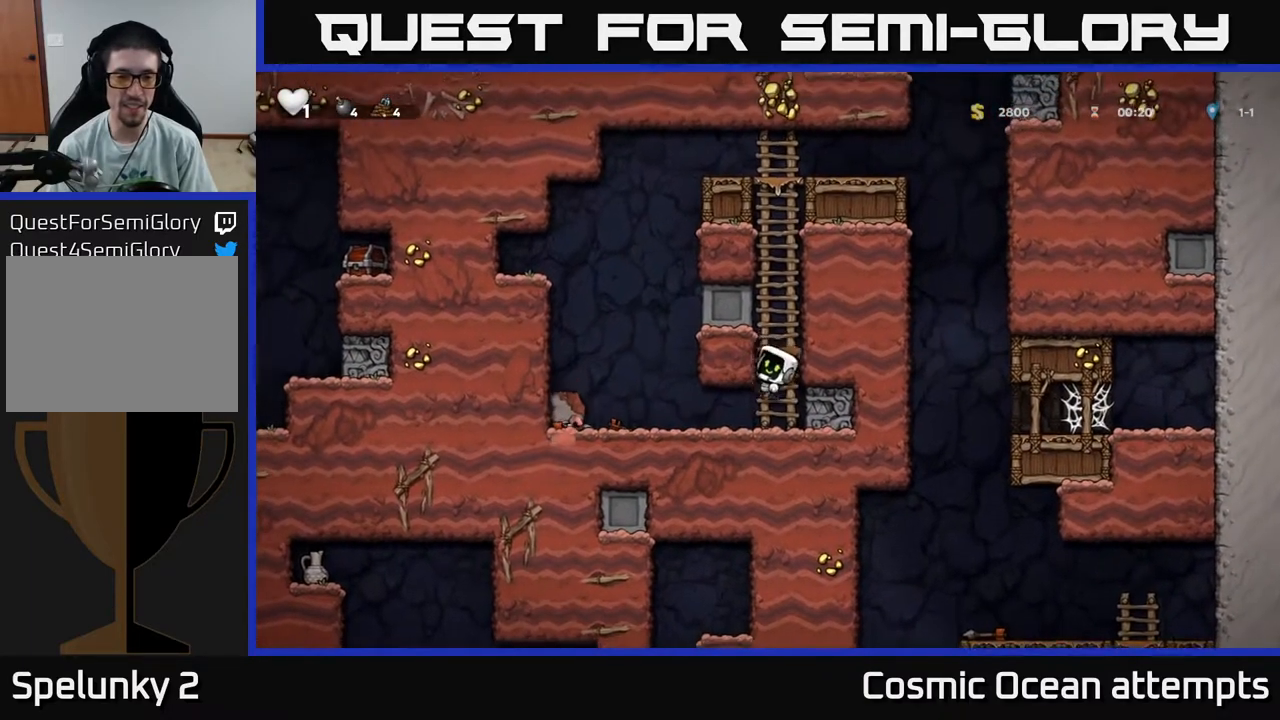
{"buttons": ["DPAD_LEFT"], "right_stick": "center", "events": [[83, "DPAD_LEFT", "up"], [283, "DPAD_LEFT", "down"]]}
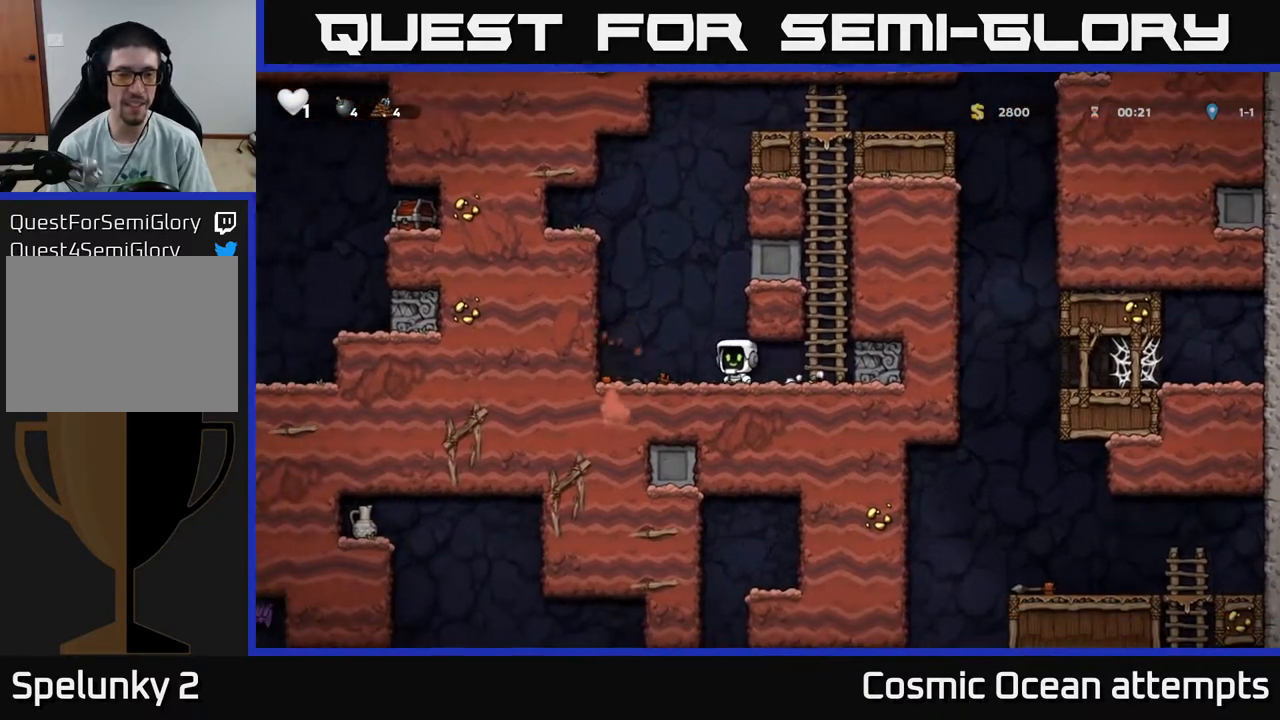
{"buttons": ["DPAD_RIGHT"], "right_stick": "center", "events": [[50, "DPAD_LEFT", "up"], [200, "DPAD_RIGHT", "down"]]}
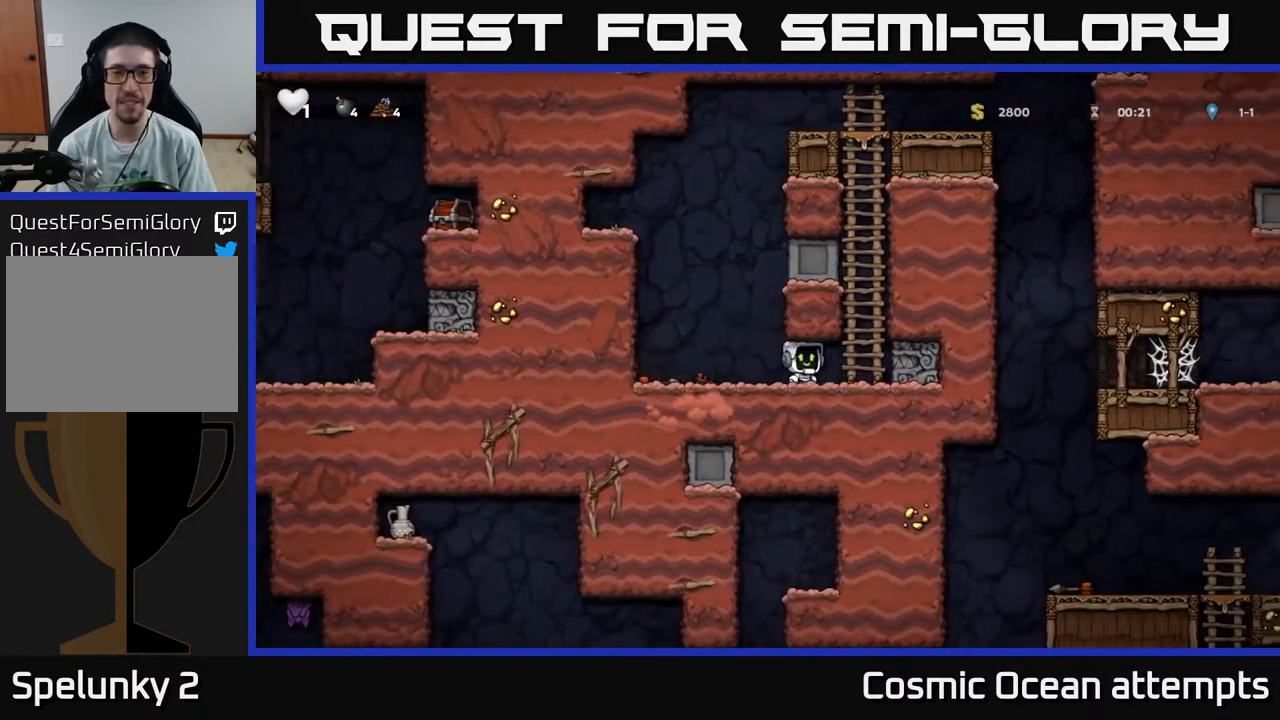
{"buttons": ["DPAD_UP"], "right_stick": "center", "events": [[67, "A", "down"], [100, "DPAD_RIGHT", "up"], [100, "DPAD_UP", "down"], [217, "A", "up"], [300, "A", "down"], [450, "A", "up"]]}
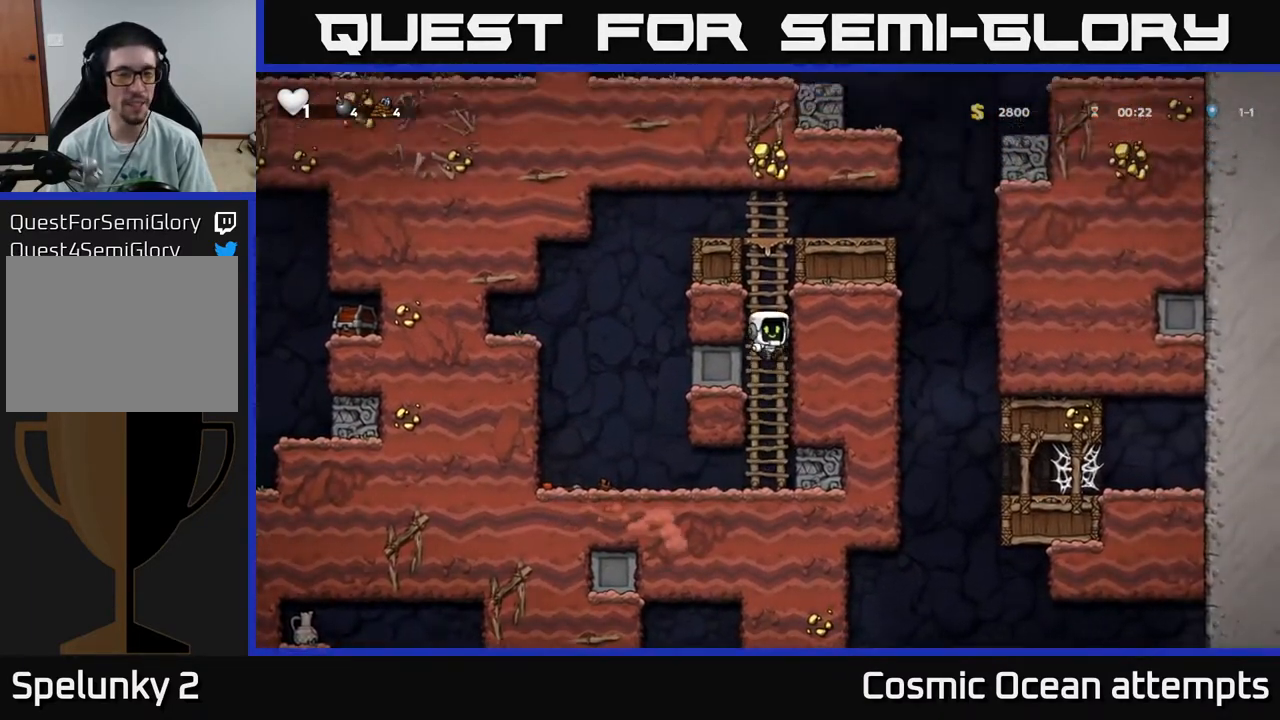
{"buttons": ["A", "DPAD_UP", "DPAD_LEFT"], "right_stick": "center", "events": [[67, "A", "down"], [233, "A", "up"], [383, "A", "down"], [467, "DPAD_LEFT", "down"]]}
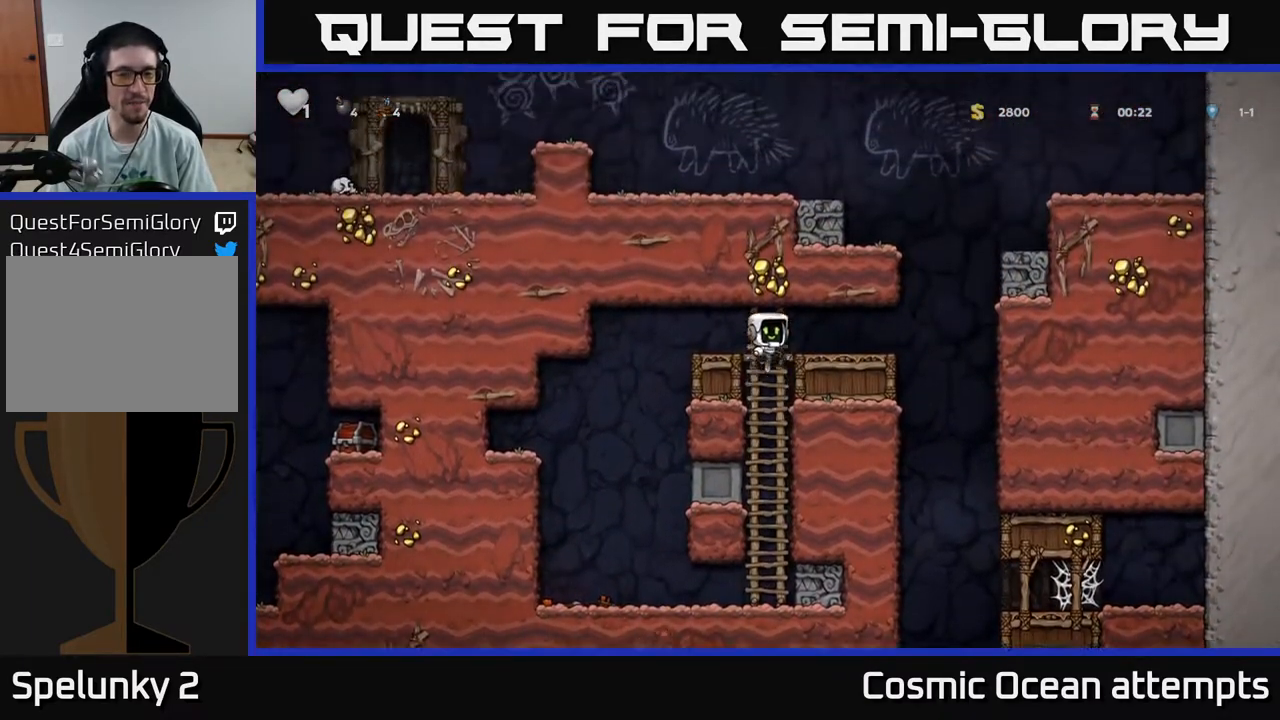
{"buttons": ["DPAD_LEFT"], "right_stick": "center", "events": [[17, "DPAD_UP", "up"], [33, "A", "up"], [67, "DPAD_LEFT", "up"], [333, "DPAD_LEFT", "down"]]}
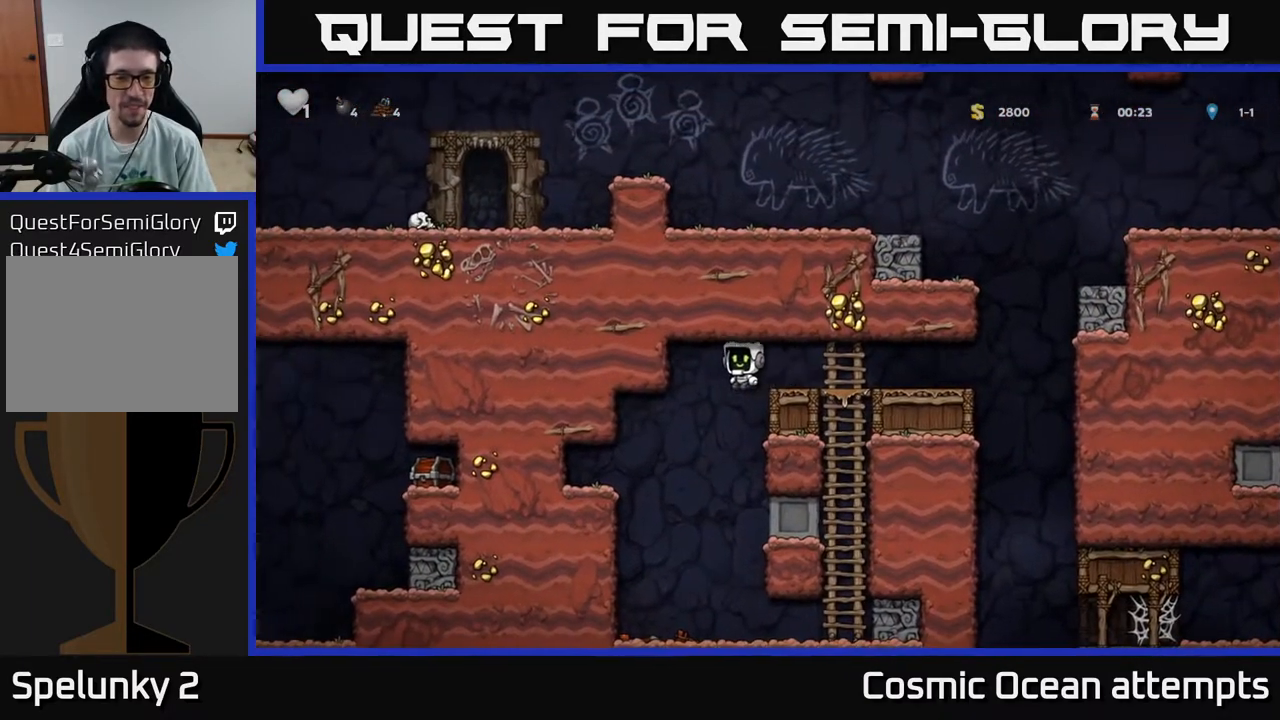
{"buttons": ["DPAD_LEFT"], "right_stick": "center", "events": []}
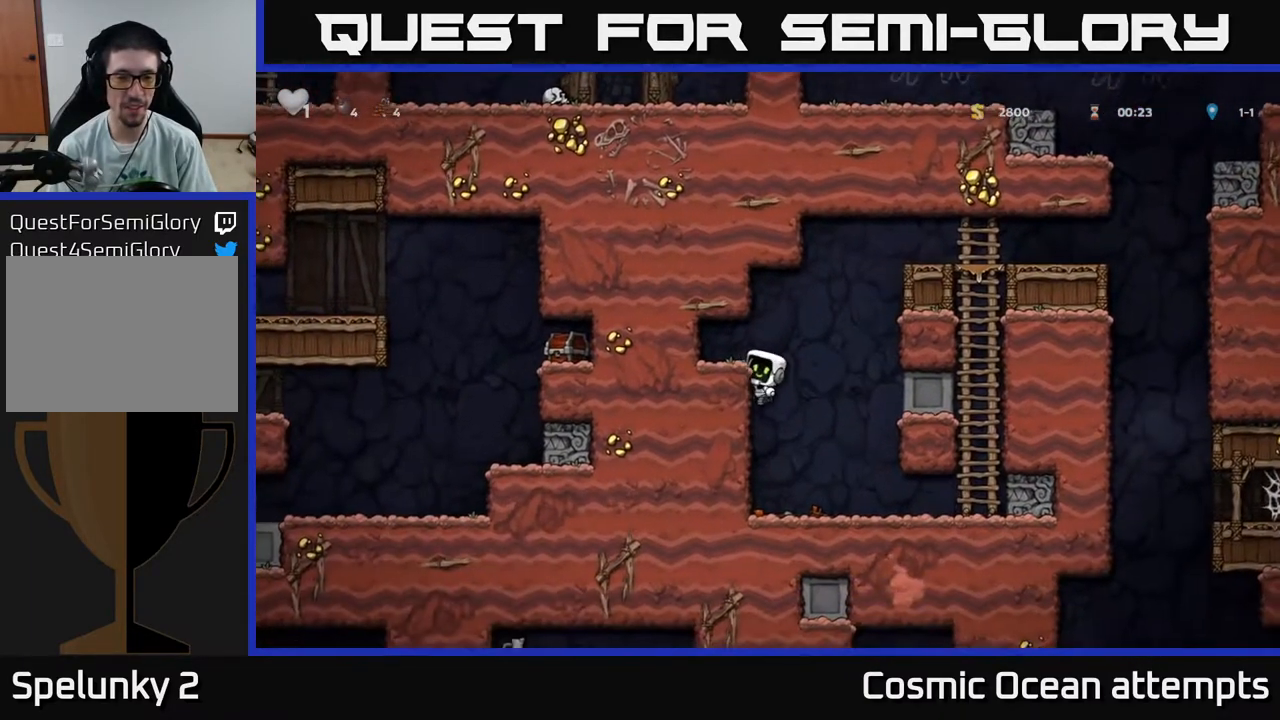
{"buttons": [], "right_stick": "center", "events": [[33, "A", "down"], [167, "A", "up"], [200, "DPAD_LEFT", "up"]]}
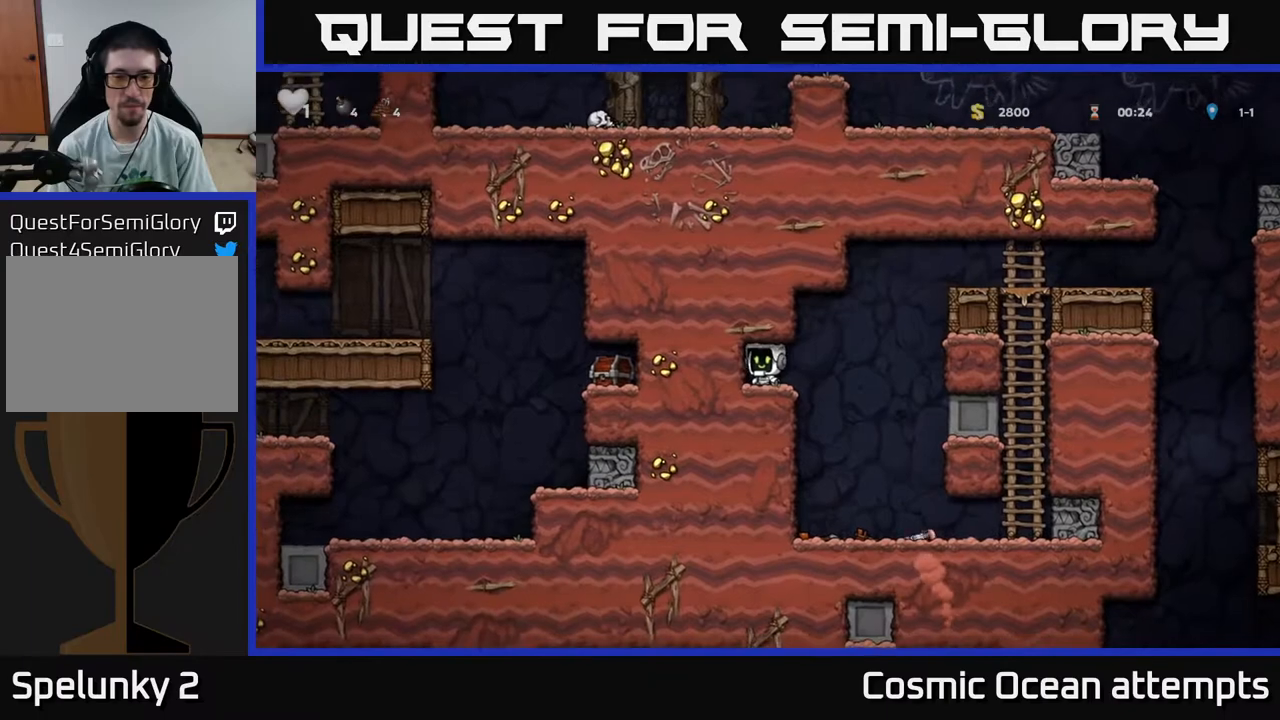
{"buttons": [], "right_stick": "center", "events": [[150, "DPAD_RIGHT", "down"], [233, "DPAD_RIGHT", "up"], [250, "DPAD_LEFT", "down"], [317, "DPAD_LEFT", "up"]]}
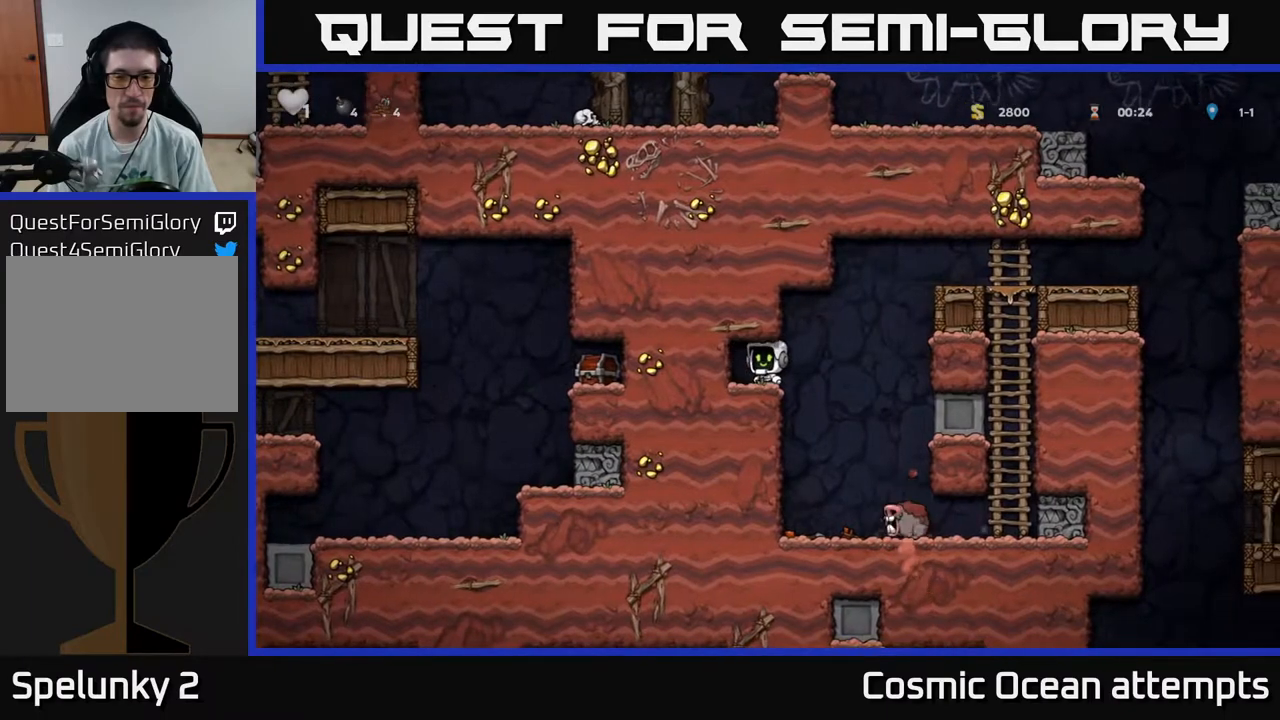
{"buttons": [], "right_stick": "center", "events": [[133, "DPAD_DOWN", "down"], [250, "L1", "down"], [333, "DPAD_DOWN", "up"], [350, "L1", "up"]]}
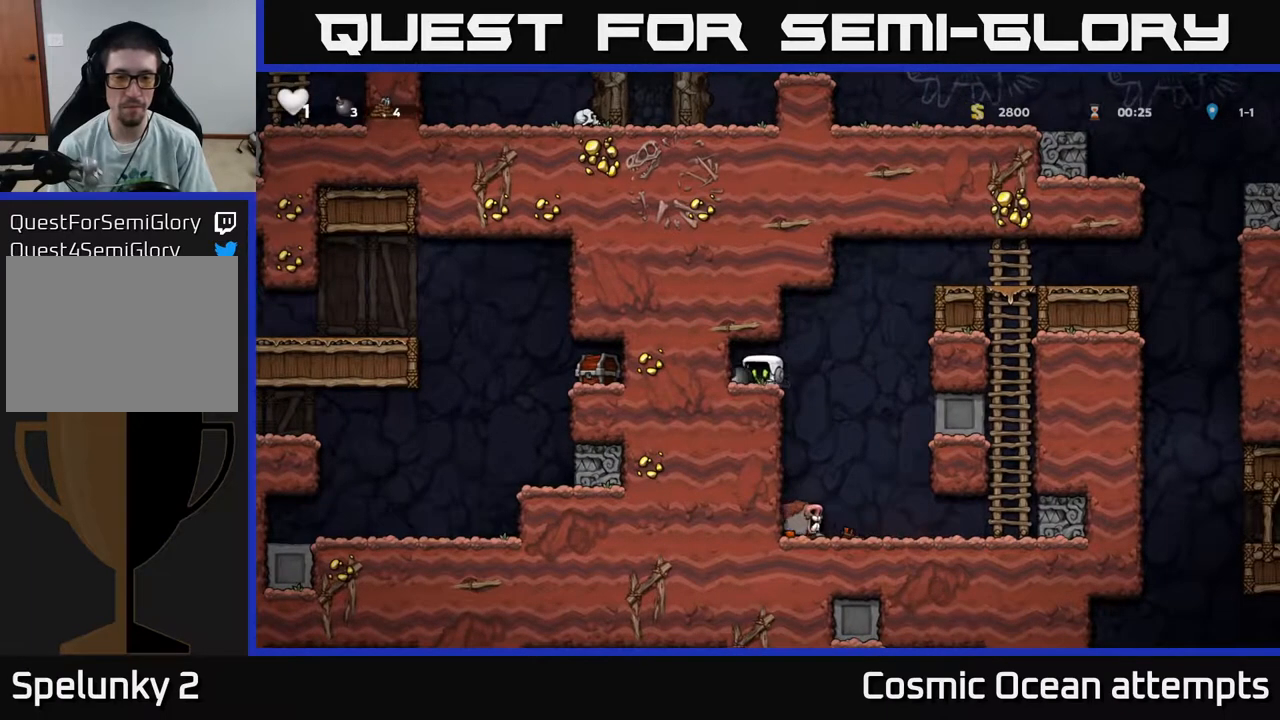
{"buttons": ["DPAD_RIGHT"], "right_stick": "center", "events": [[83, "DPAD_RIGHT", "down"], [167, "A", "down"], [483, "A", "up"]]}
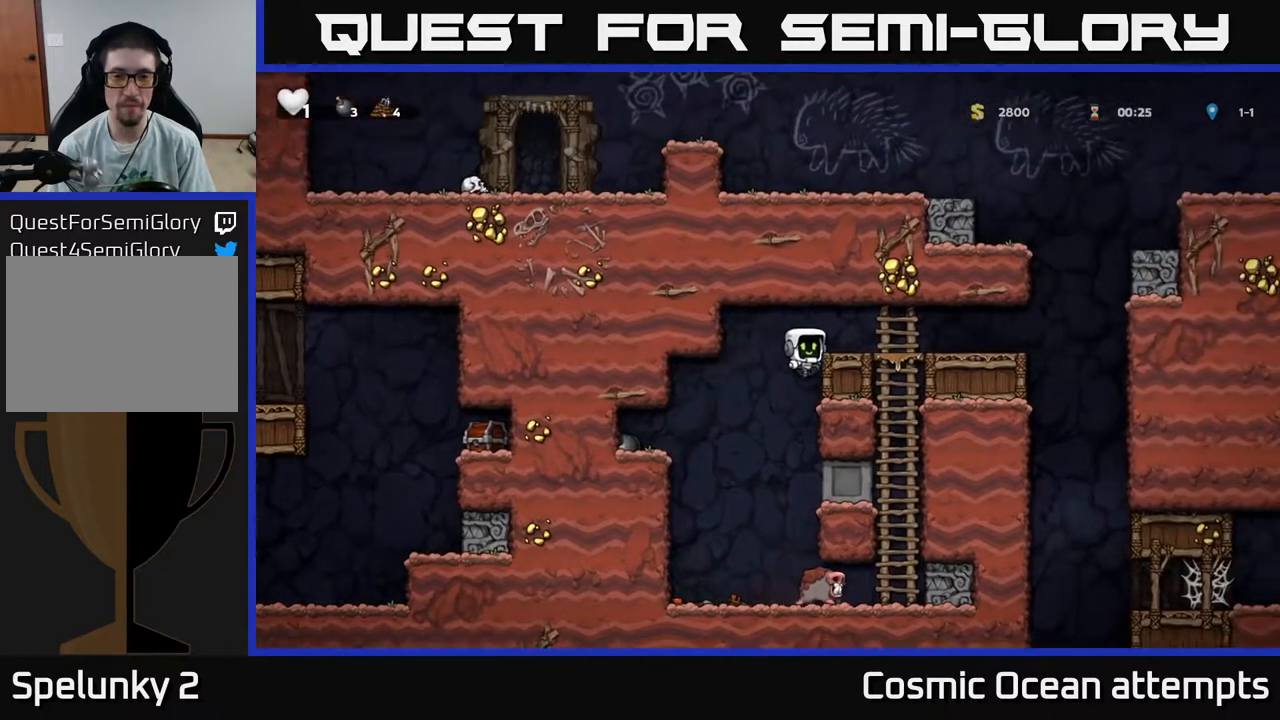
{"buttons": [], "right_stick": "center", "events": [[217, "DPAD_RIGHT", "up"]]}
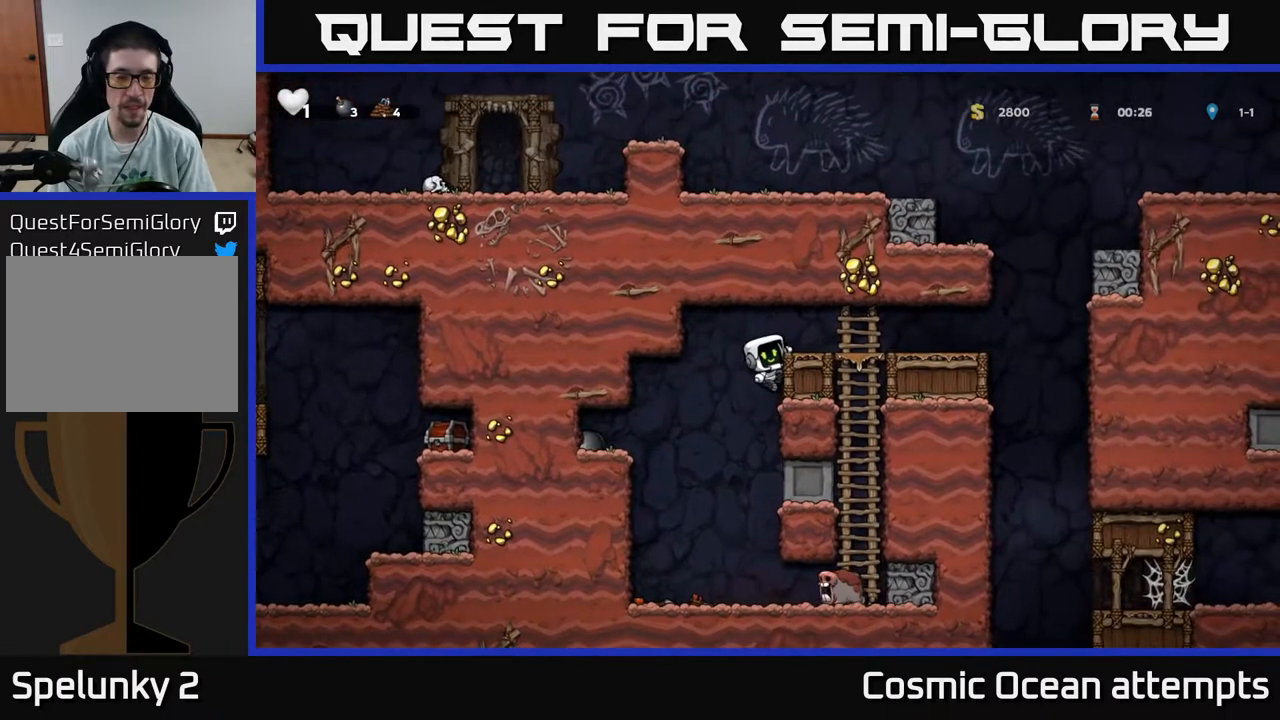
{"buttons": [], "right_stick": "center", "events": []}
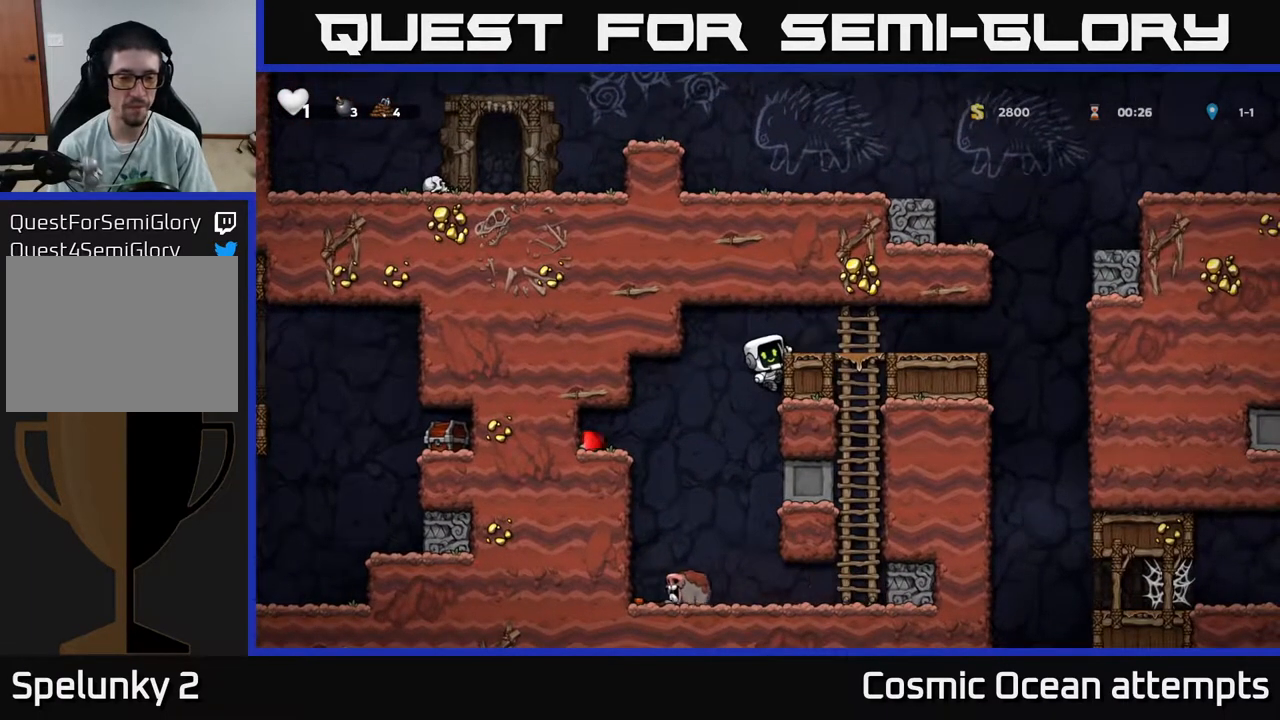
{"buttons": [], "right_stick": "center", "events": []}
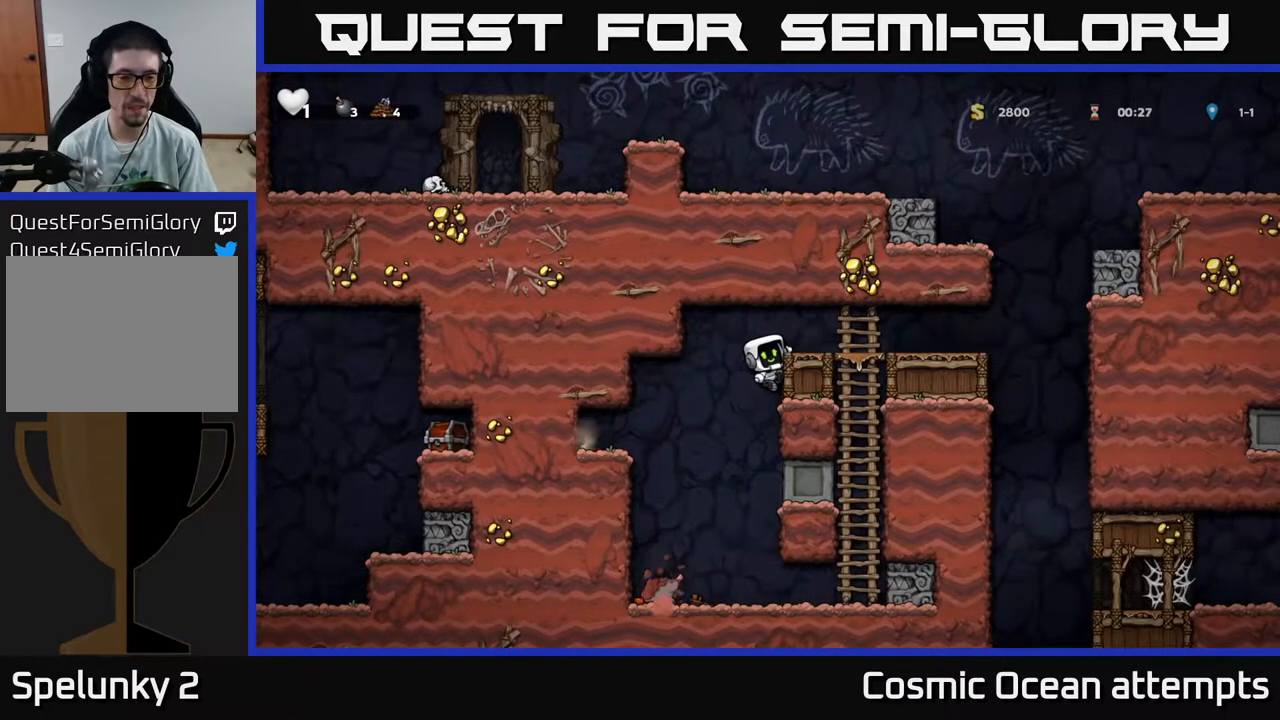
{"buttons": ["DPAD_DOWN"], "right_stick": "center", "events": [[500, "DPAD_DOWN", "down"]]}
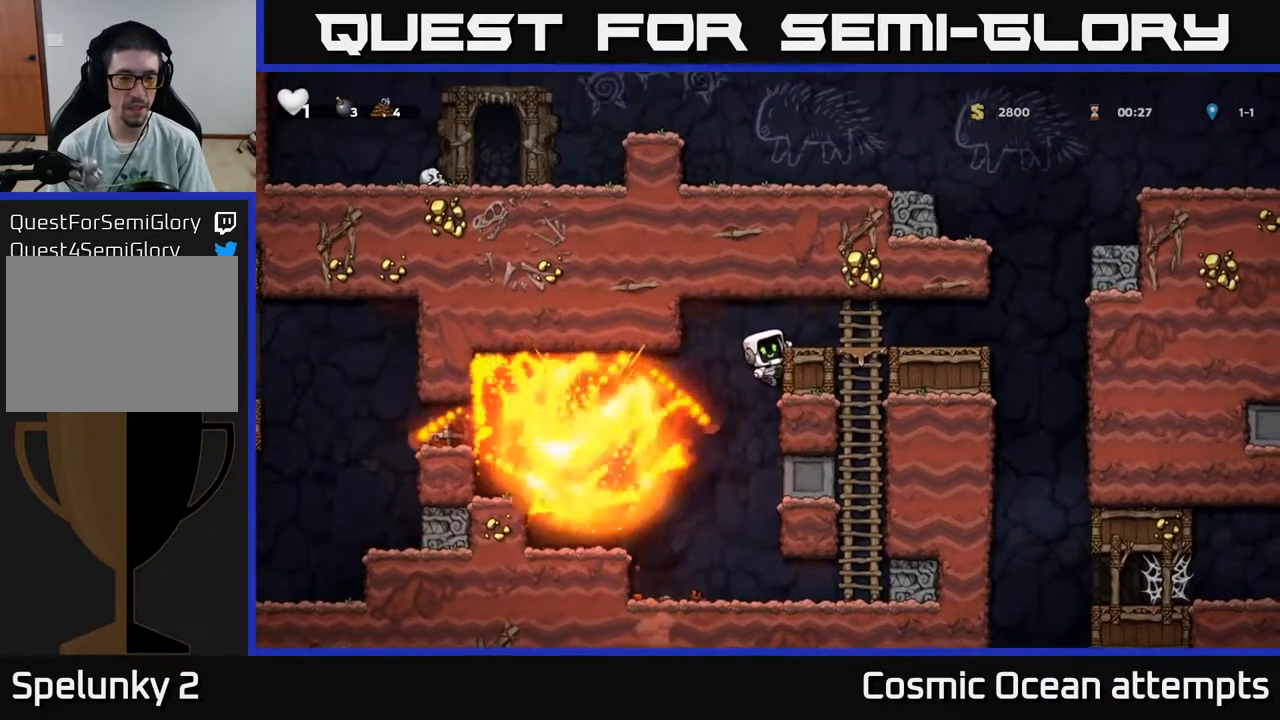
{"buttons": [], "right_stick": "center", "events": [[17, "A", "down"], [150, "DPAD_DOWN", "up"], [167, "A", "up"], [167, "DPAD_LEFT", "down"], [333, "DPAD_LEFT", "up"]]}
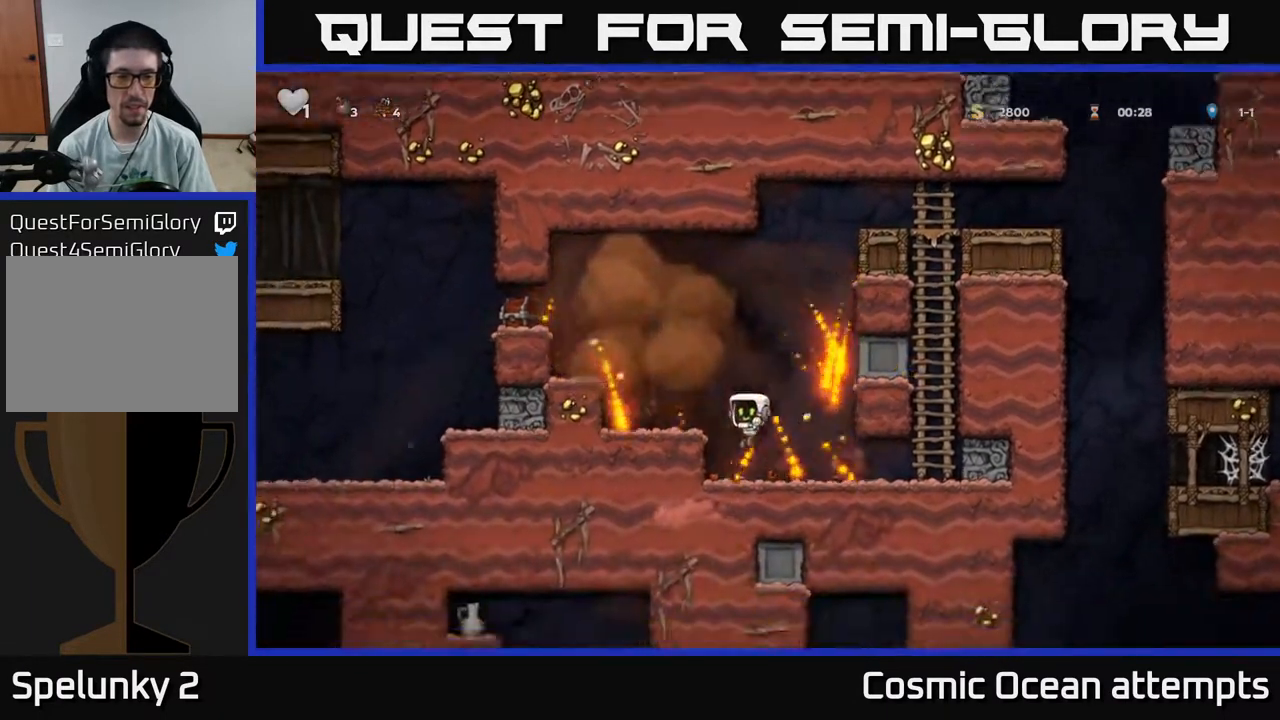
{"buttons": [], "right_stick": "center", "events": [[267, "A", "down"], [283, "DPAD_LEFT", "down"], [400, "A", "up"], [483, "DPAD_LEFT", "up"]]}